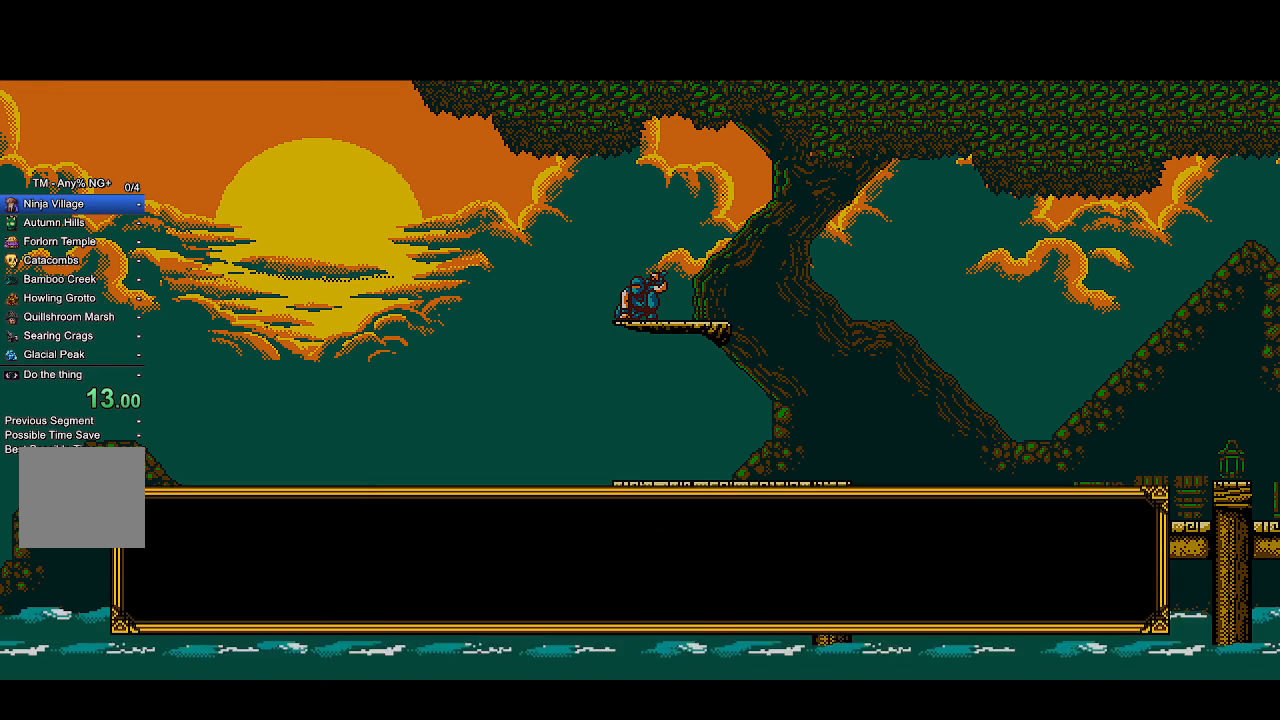
Gameplay with a controller (PlayStation layout); each line is a JSON object with the inputs held at the frame after it (dt_ms = milliseconds from this image to that frame). "events" lists button and stick changes between this image and that frame as [ms after this image, input, new state], when the widget could be followed in between.
{"dt_ms": 500, "buttons": ["CROSS", "R2", "DPAD_RIGHT"], "left_stick": "center", "right_stick": "center"}
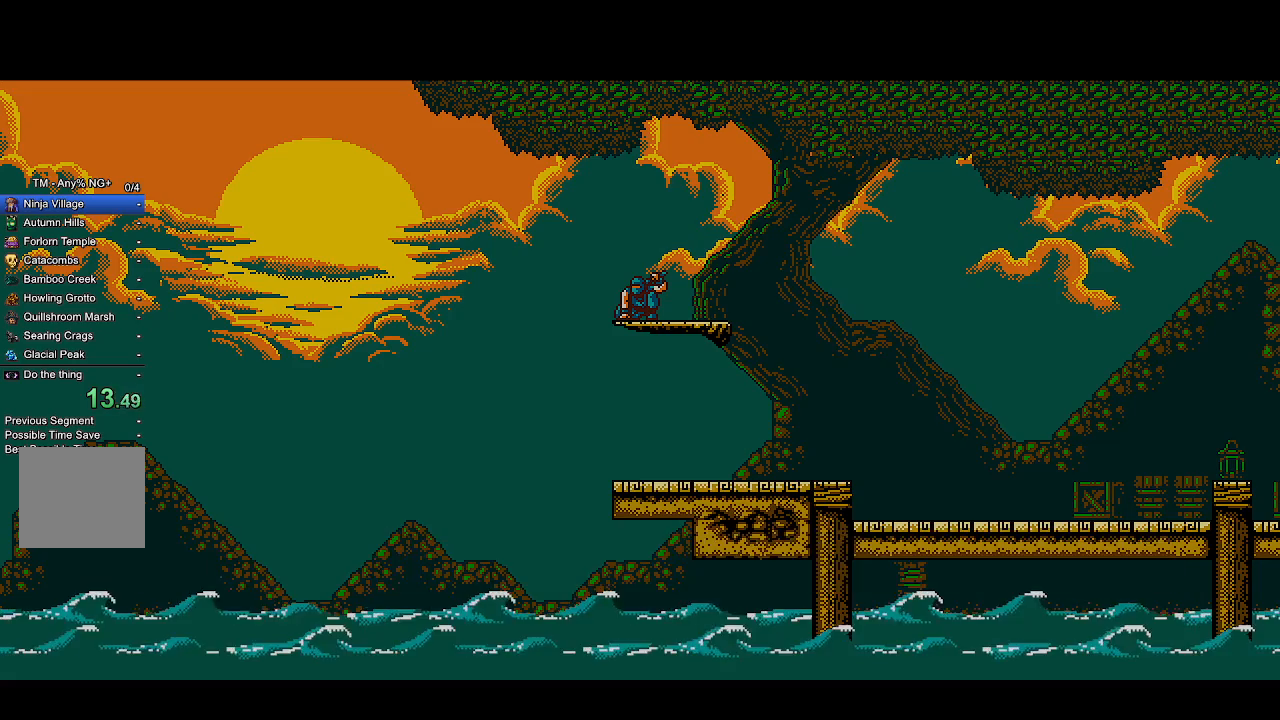
{"dt_ms": 500, "buttons": ["CROSS", "R2", "DPAD_RIGHT"], "left_stick": "center", "right_stick": "center", "events": []}
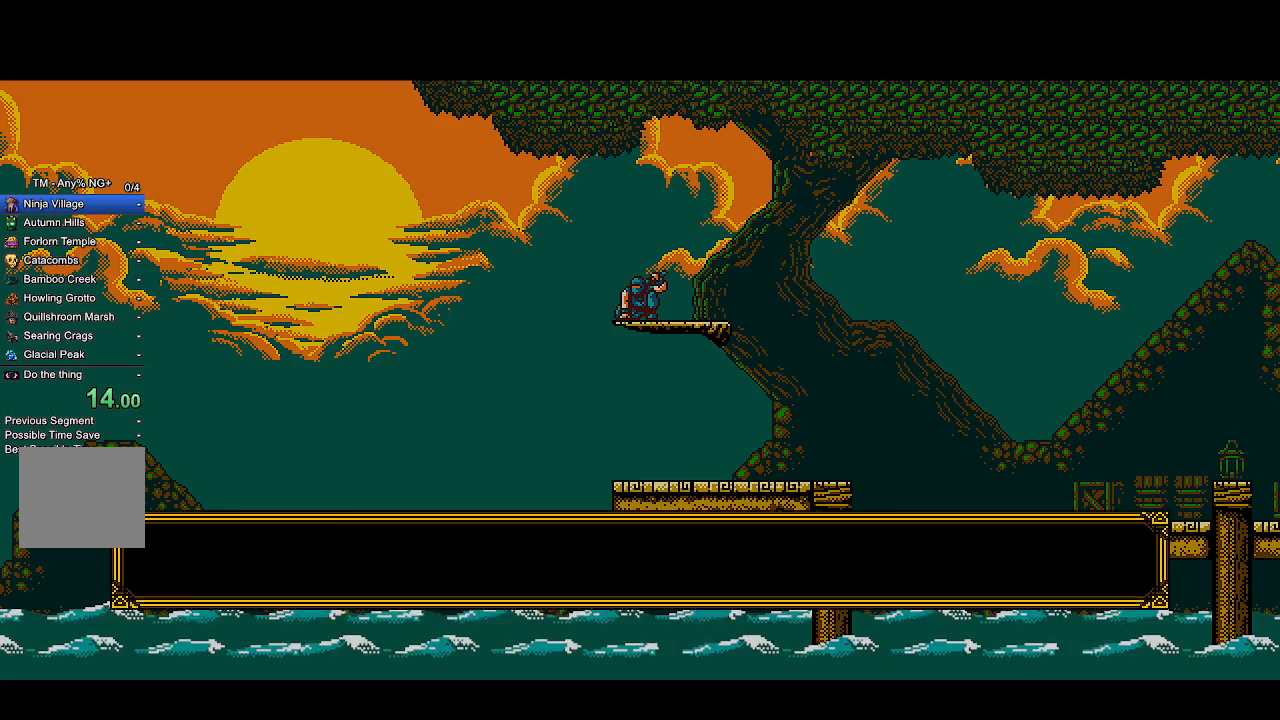
{"dt_ms": 500, "buttons": ["CROSS", "R2", "DPAD_RIGHT"], "left_stick": "center", "right_stick": "center", "events": []}
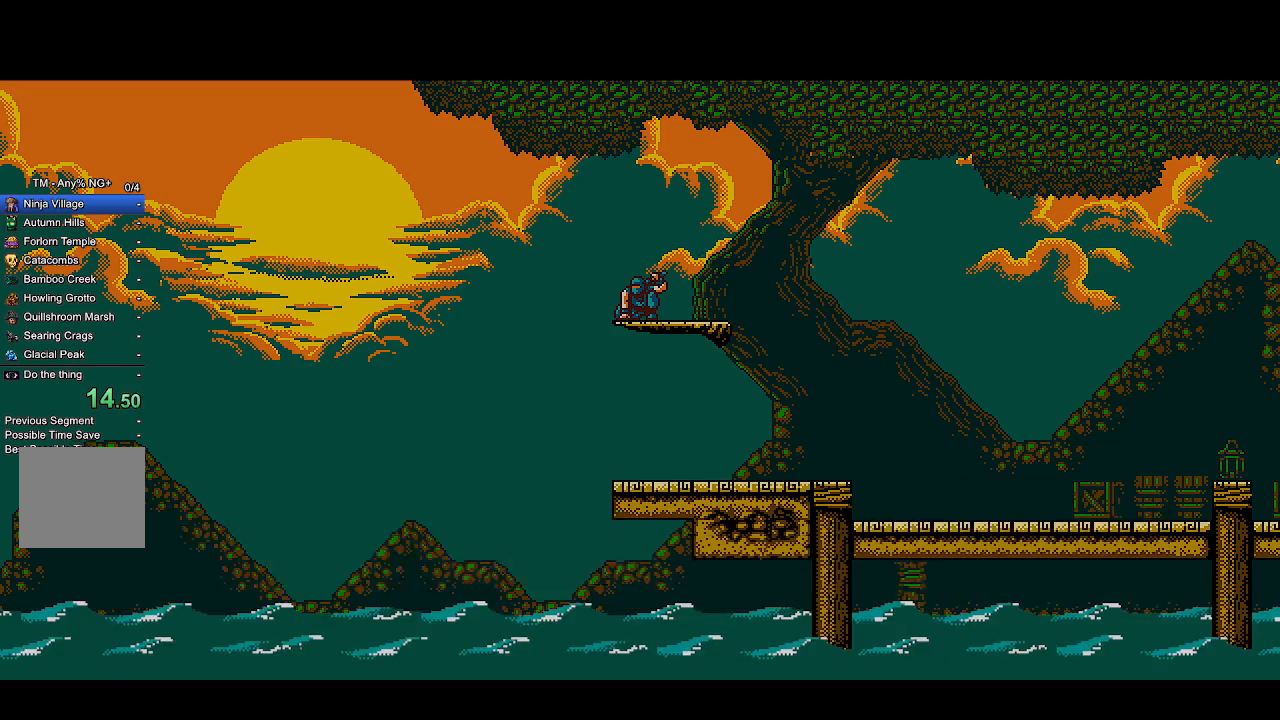
{"dt_ms": 1000, "buttons": ["CROSS", "R1", "R2"], "left_stick": "center", "right_stick": "center"}
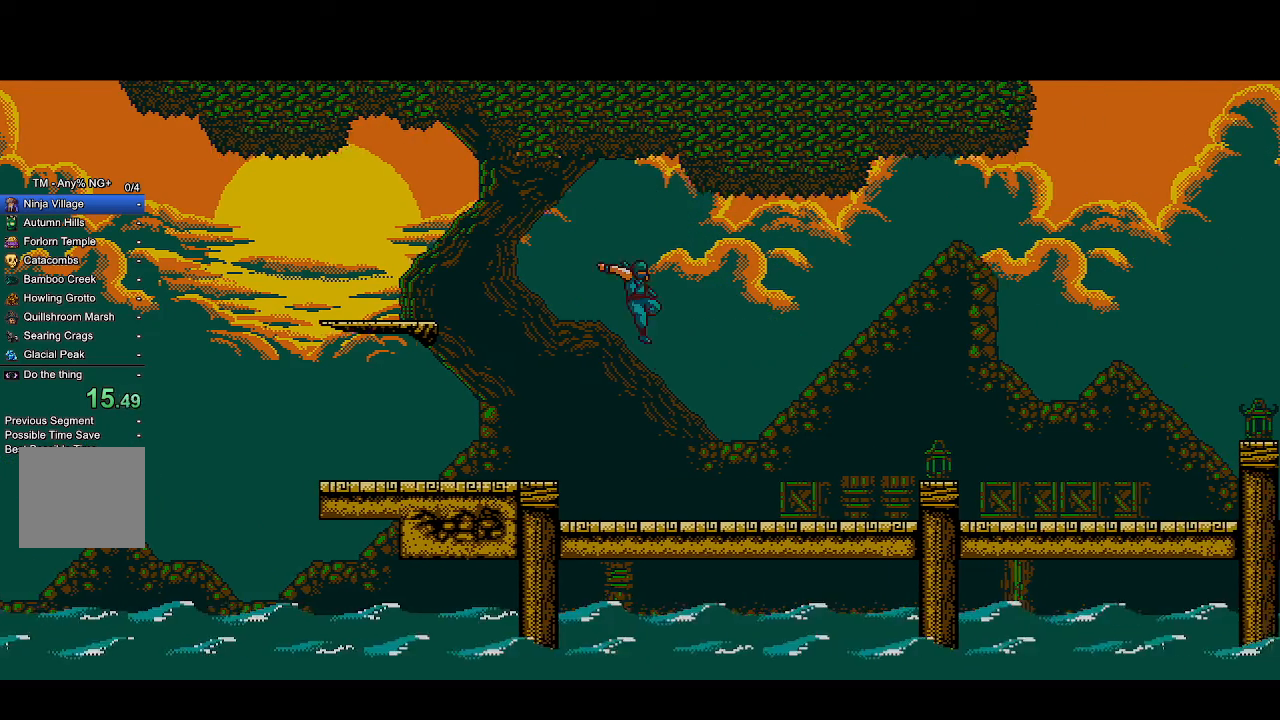
{"dt_ms": 1000, "buttons": ["CROSS", "R2", "DPAD_RIGHT"], "left_stick": "center", "right_stick": "center"}